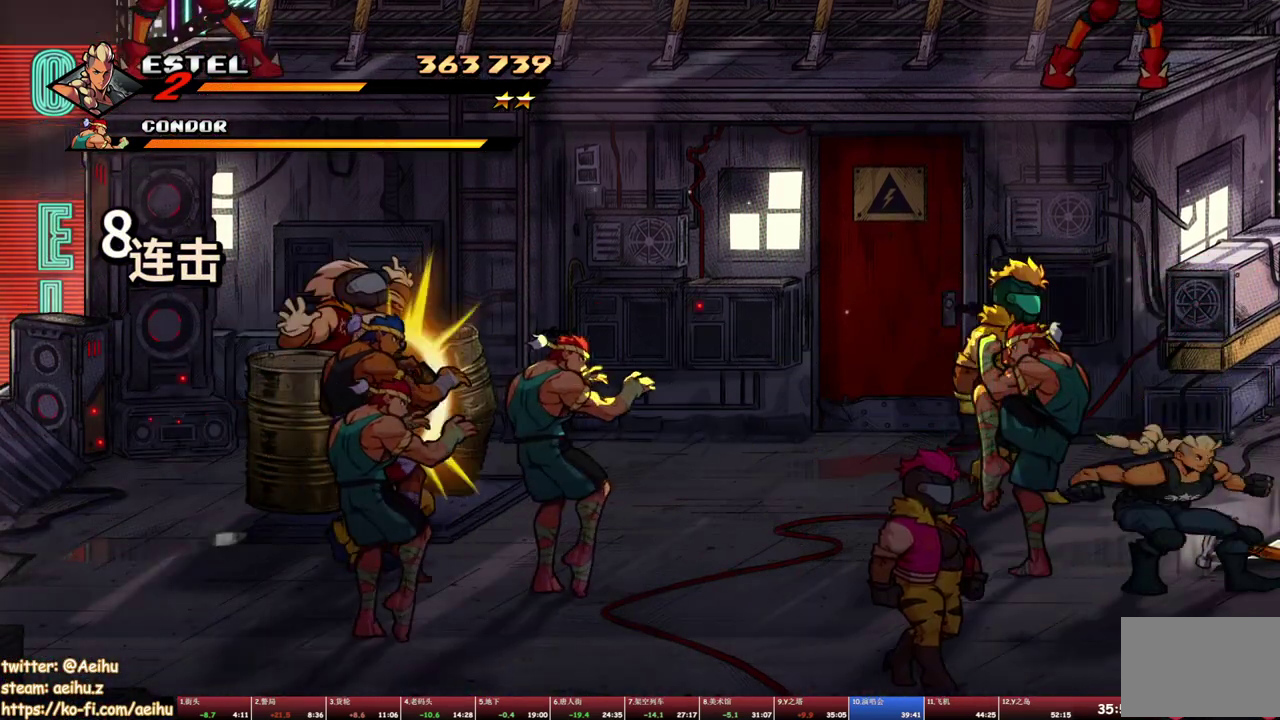
Gameplay with a controller (PlayStation layout); each line is a JSON object with the inputs held at the frame after it. "events" lists button and stick changes between this image and that frame as [ms after this image, input, new state], when the widget could be followed in between. Not read: L3 R3 left_stick right_stick.
{"buttons": ["DPAD_LEFT"], "events": [[33, "SQUARE", "up"], [150, "DPAD_LEFT", "up"], [417, "DPAD_LEFT", "down"]]}
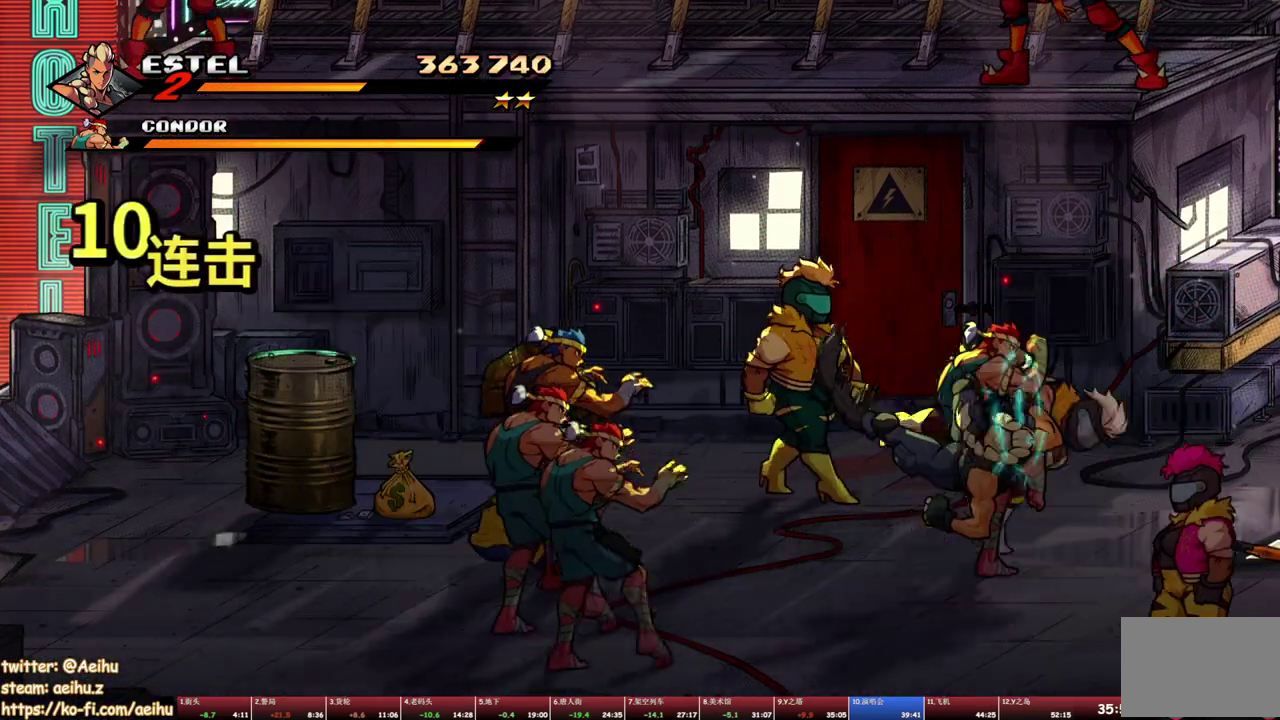
{"buttons": ["TRIANGLE", "DPAD_LEFT"], "events": [[83, "TRIANGLE", "down"], [183, "TRIANGLE", "up"], [250, "TRIANGLE", "down"]]}
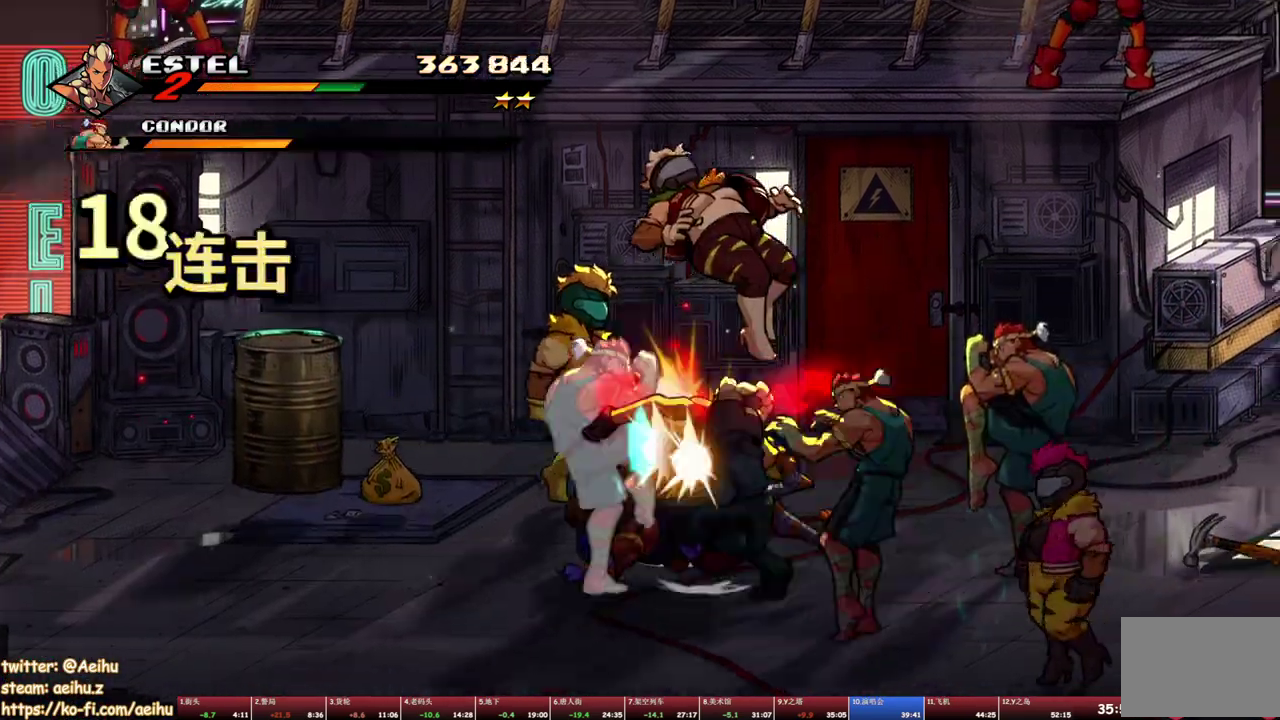
{"buttons": ["TRIANGLE"], "events": [[150, "DPAD_LEFT", "up"], [150, "TRIANGLE", "up"], [300, "TRIANGLE", "down"], [383, "TRIANGLE", "up"], [450, "TRIANGLE", "down"]]}
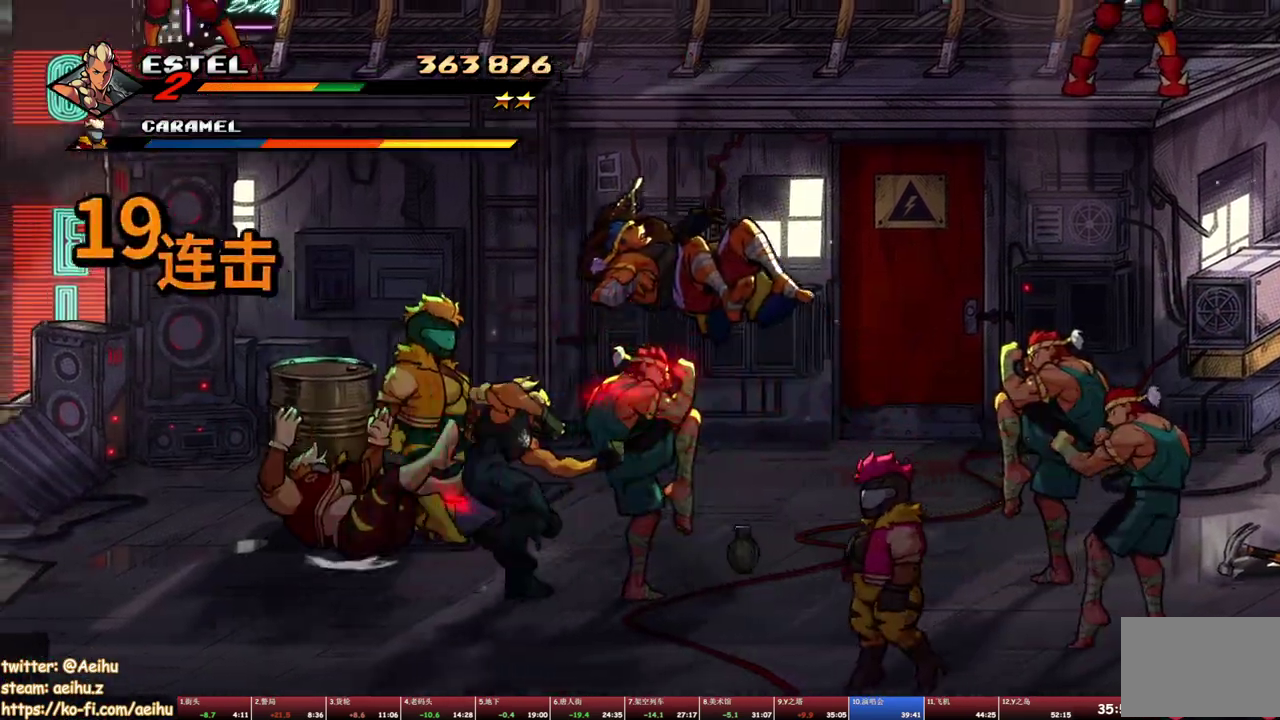
{"buttons": [], "events": [[33, "TRIANGLE", "up"], [83, "TRIANGLE", "down"], [150, "TRIANGLE", "up"], [200, "TRIANGLE", "down"], [283, "TRIANGLE", "up"]]}
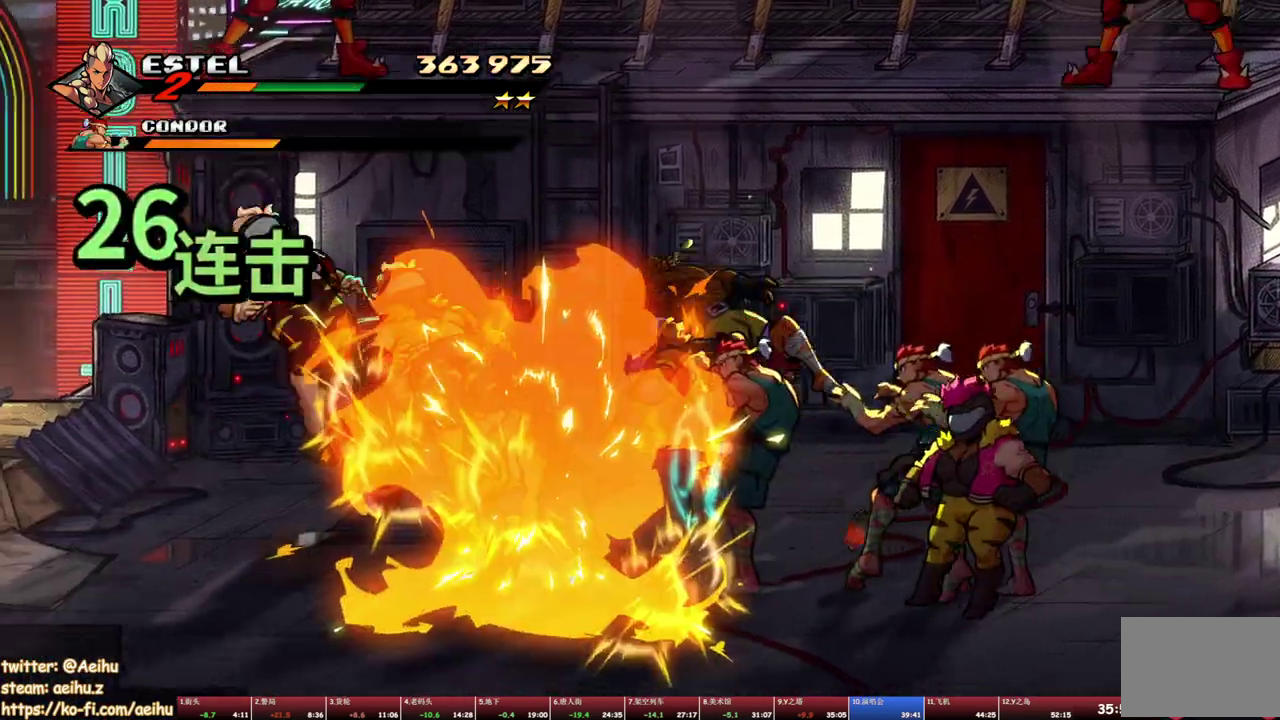
{"buttons": ["CIRCLE", "DPAD_RIGHT"], "events": [[150, "DPAD_RIGHT", "down"], [500, "CIRCLE", "down"]]}
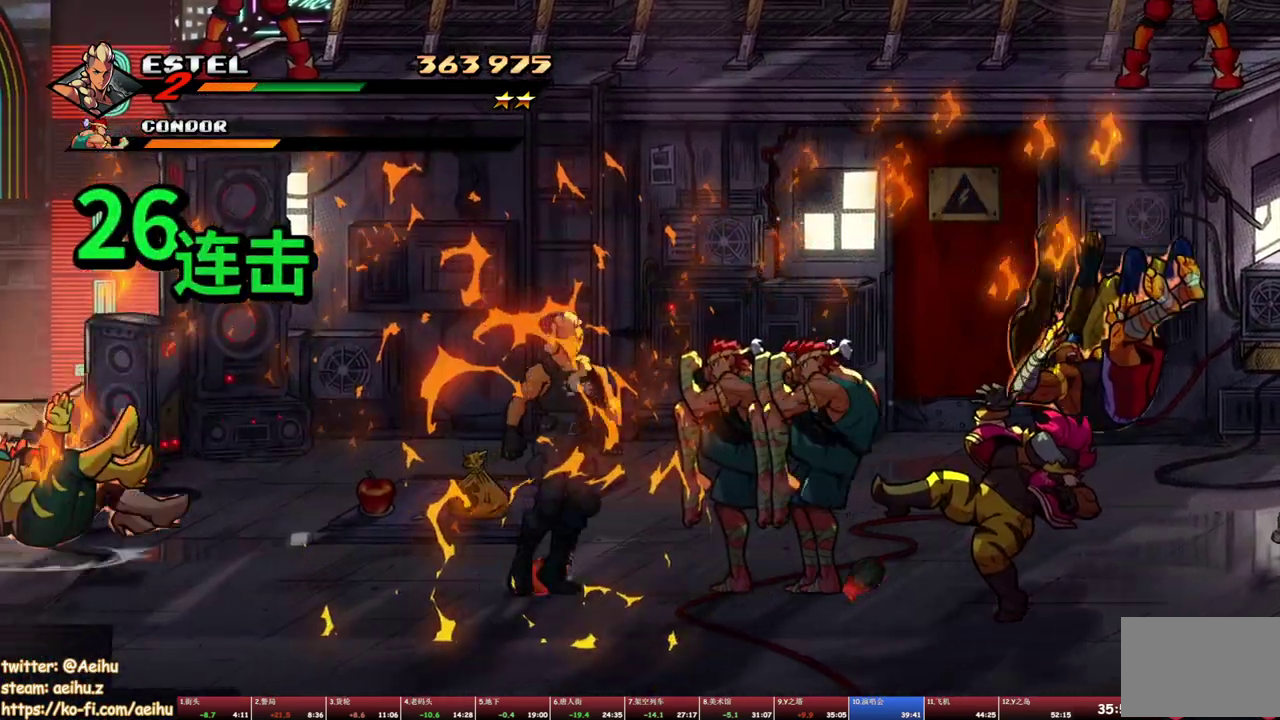
{"buttons": [], "events": [[33, "DPAD_RIGHT", "up"], [67, "CIRCLE", "up"], [217, "TRIANGLE", "down"], [283, "TRIANGLE", "up"], [367, "TRIANGLE", "down"], [433, "TRIANGLE", "up"]]}
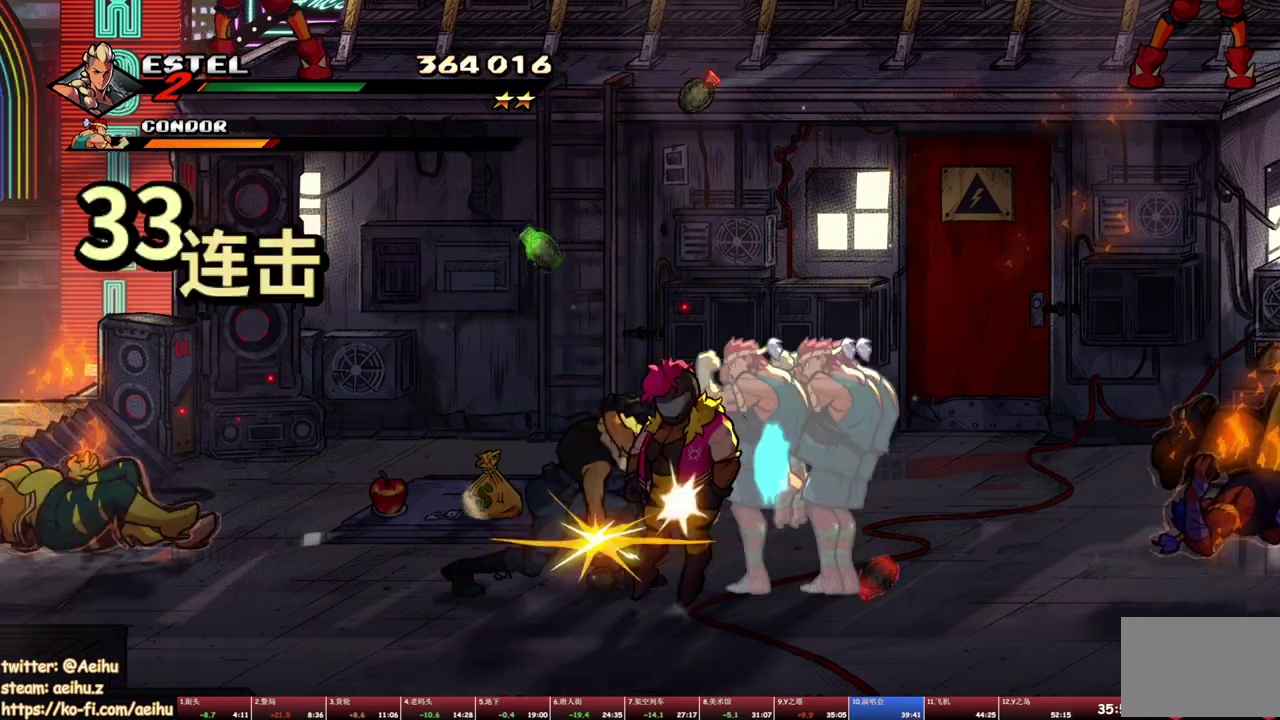
{"buttons": [], "events": [[250, "DPAD_RIGHT", "down"], [333, "DPAD_RIGHT", "up"], [383, "SQUARE", "down"], [400, "DPAD_RIGHT", "down"], [433, "SQUARE", "up"], [450, "DPAD_RIGHT", "up"]]}
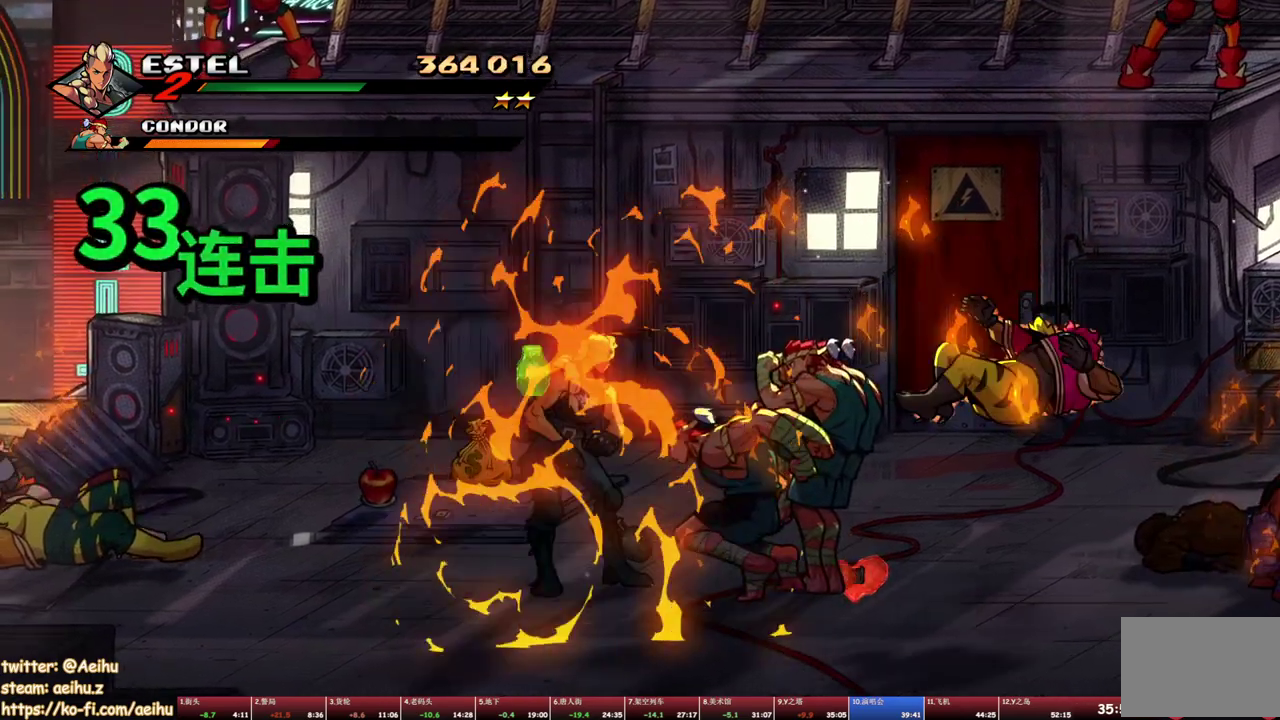
{"buttons": ["SQUARE"], "events": [[17, "DPAD_RIGHT", "down"], [17, "SQUARE", "down"], [367, "DPAD_RIGHT", "up"]]}
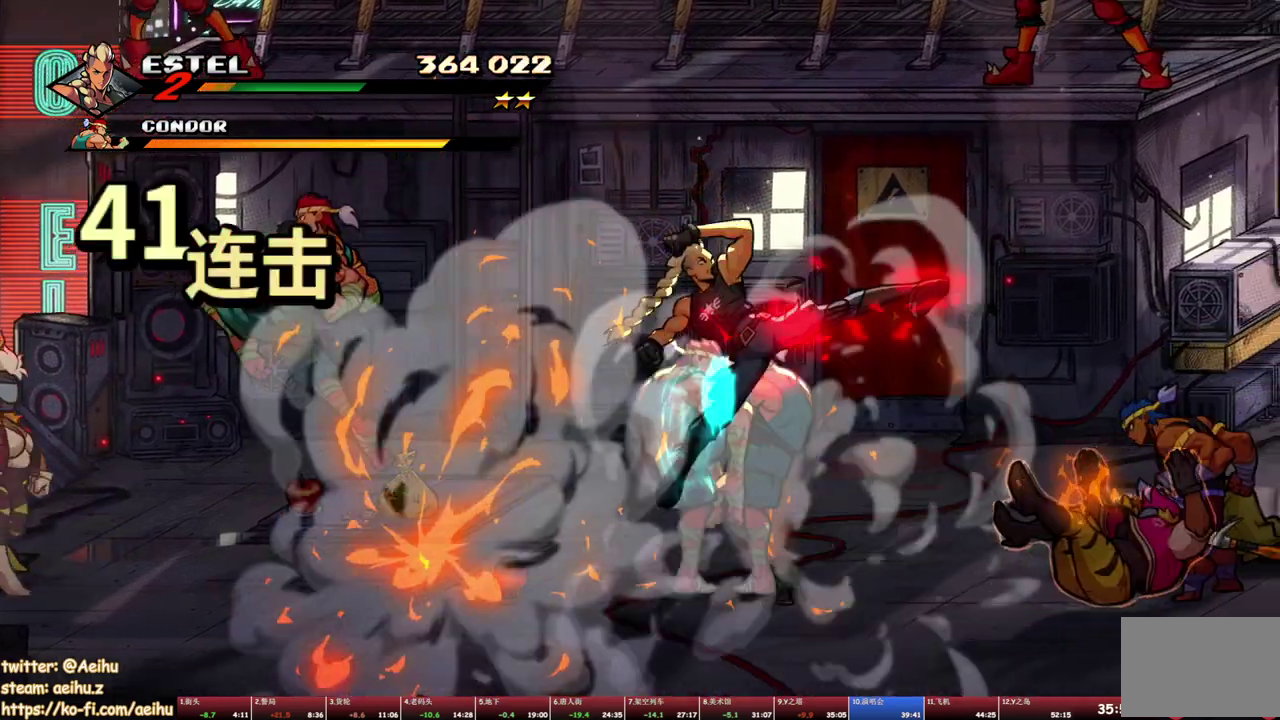
{"buttons": ["SQUARE", "DPAD_RIGHT"], "events": [[167, "DPAD_RIGHT", "down"], [300, "DPAD_RIGHT", "up"], [400, "DPAD_RIGHT", "down"], [417, "SQUARE", "up"], [500, "SQUARE", "down"]]}
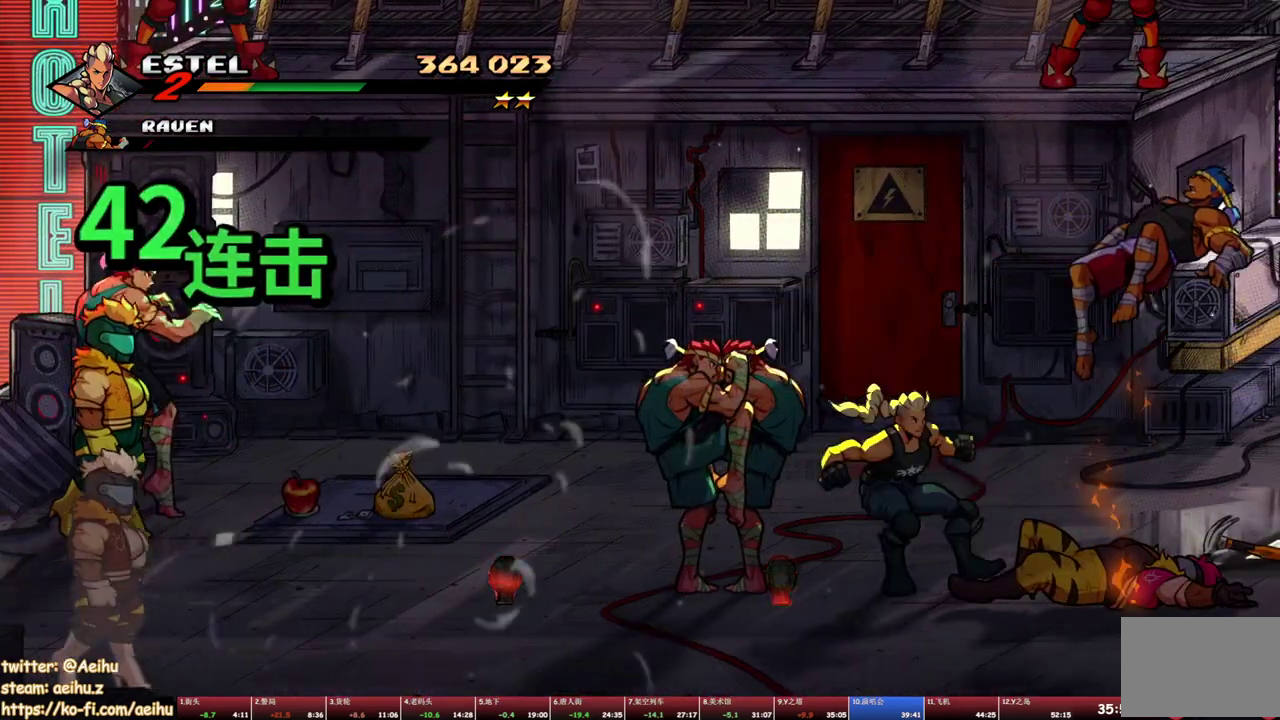
{"buttons": ["SQUARE", "DPAD_RIGHT"], "events": [[33, "DPAD_RIGHT", "up"], [67, "SQUARE", "up"], [83, "DPAD_RIGHT", "down"], [167, "SQUARE", "down"]]}
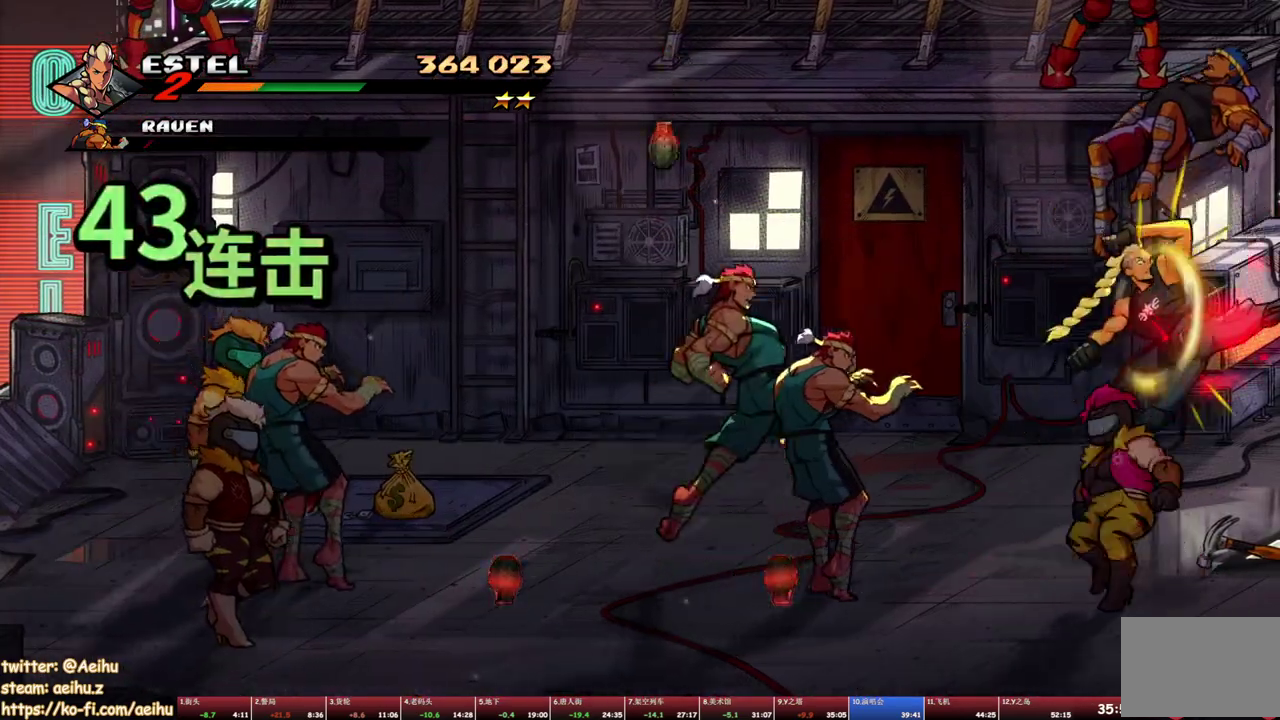
{"buttons": ["SQUARE", "DPAD_UP", "DPAD_LEFT"], "events": [[50, "DPAD_RIGHT", "up"], [350, "DPAD_LEFT", "down"], [367, "DPAD_UP", "down"], [383, "SQUARE", "up"], [433, "SQUARE", "down"]]}
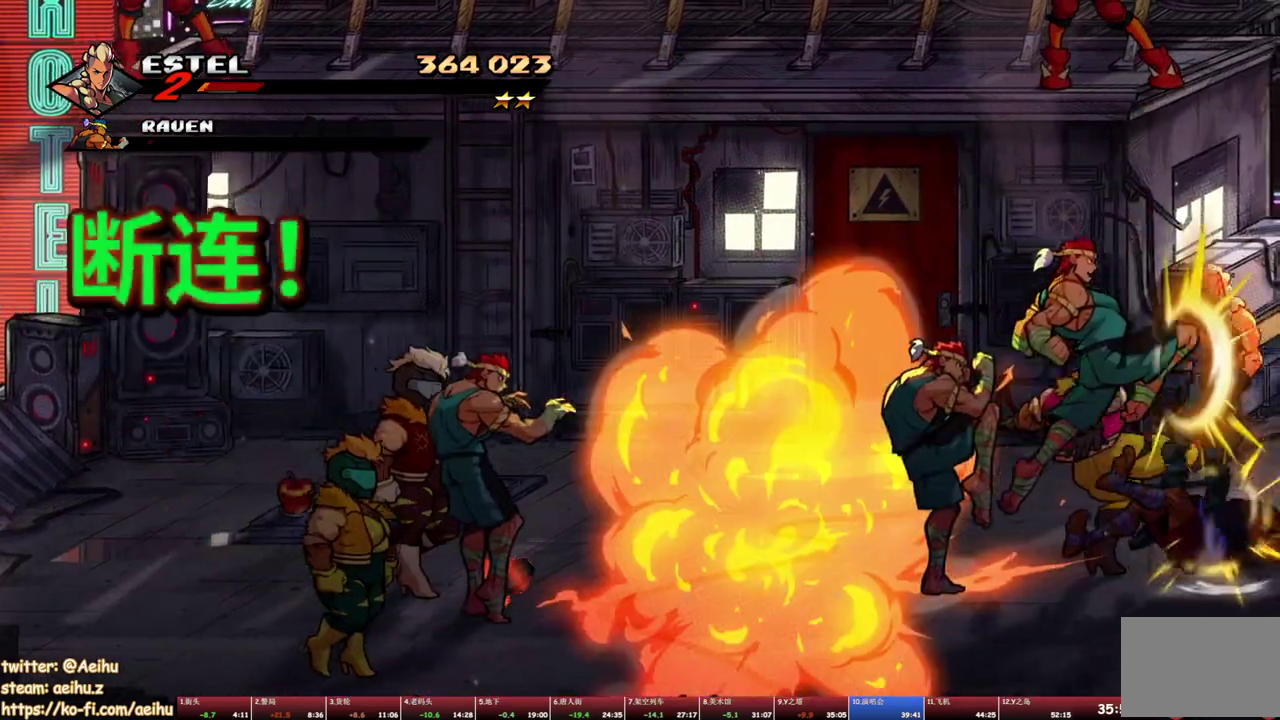
{"buttons": ["DPAD_LEFT"], "events": [[17, "SQUARE", "up"], [33, "DPAD_UP", "up"], [67, "SQUARE", "down"], [83, "DPAD_LEFT", "up"], [150, "SQUARE", "up"], [417, "DPAD_LEFT", "down"]]}
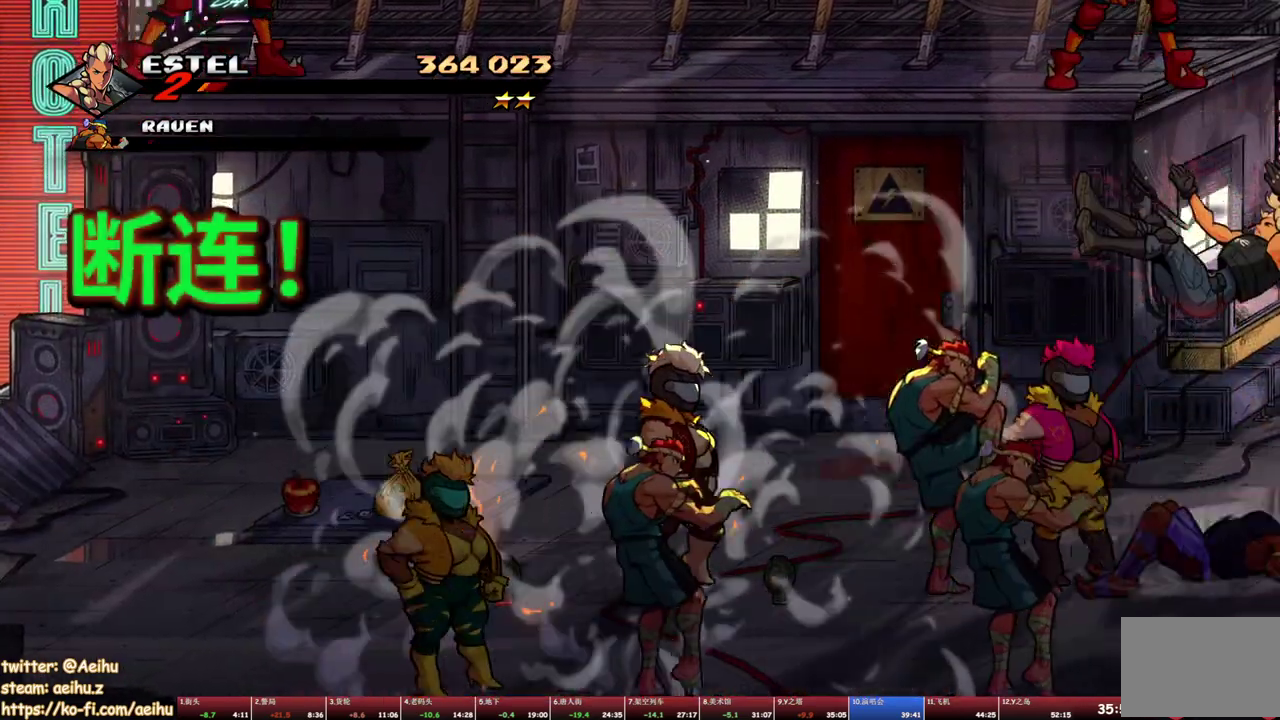
{"buttons": ["DPAD_LEFT"], "events": [[50, "CROSS", "down"], [50, "SQUARE", "down"], [117, "CROSS", "up"], [150, "SQUARE", "up"], [200, "SQUARE", "down"], [267, "SQUARE", "up"]]}
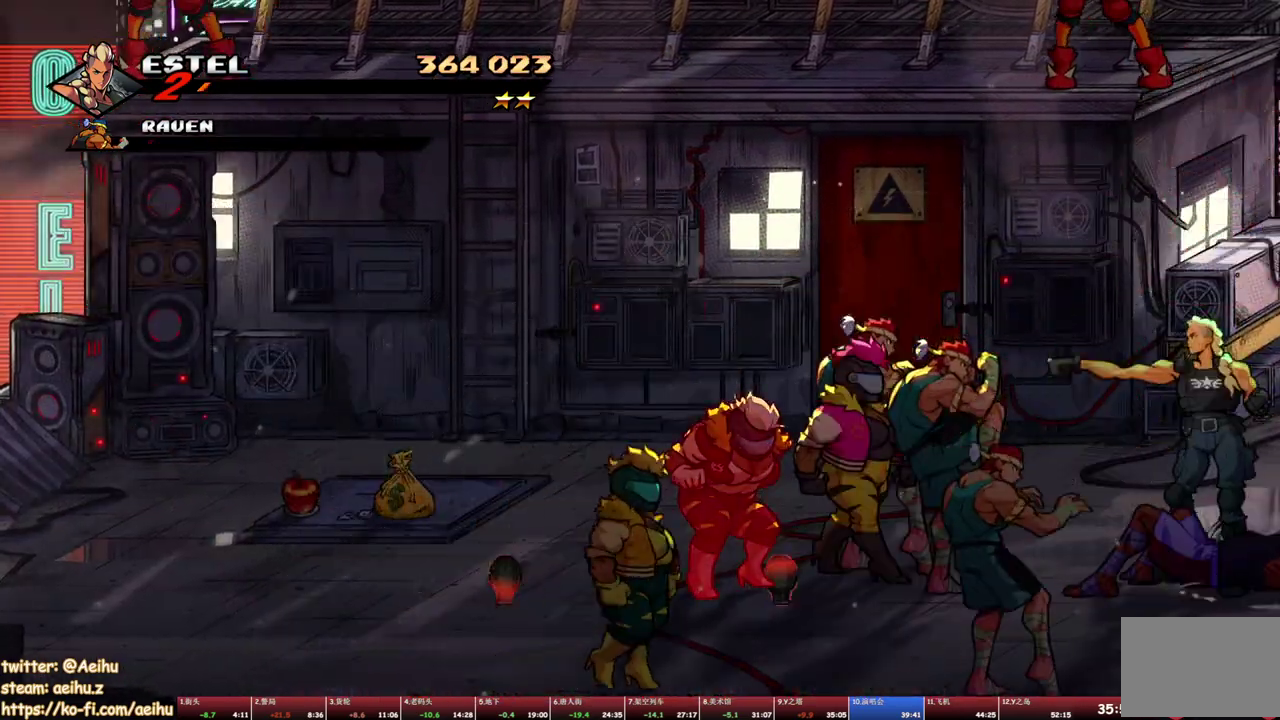
{"buttons": ["TRIANGLE", "DPAD_UP", "DPAD_LEFT"], "events": [[167, "SQUARE", "down"], [250, "SQUARE", "up"], [367, "DPAD_LEFT", "up"], [450, "DPAD_LEFT", "down"], [467, "DPAD_UP", "down"], [483, "TRIANGLE", "down"]]}
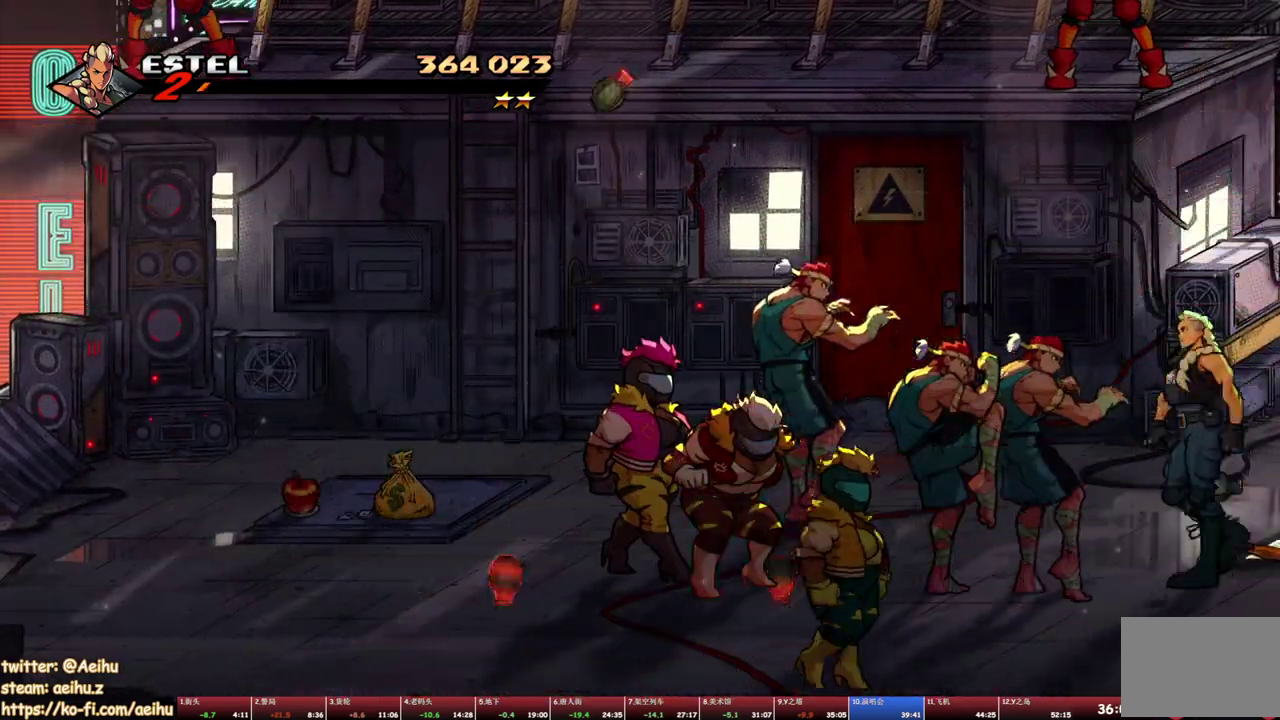
{"buttons": [], "events": [[83, "DPAD_UP", "up"], [217, "TRIANGLE", "up"], [267, "DPAD_LEFT", "up"]]}
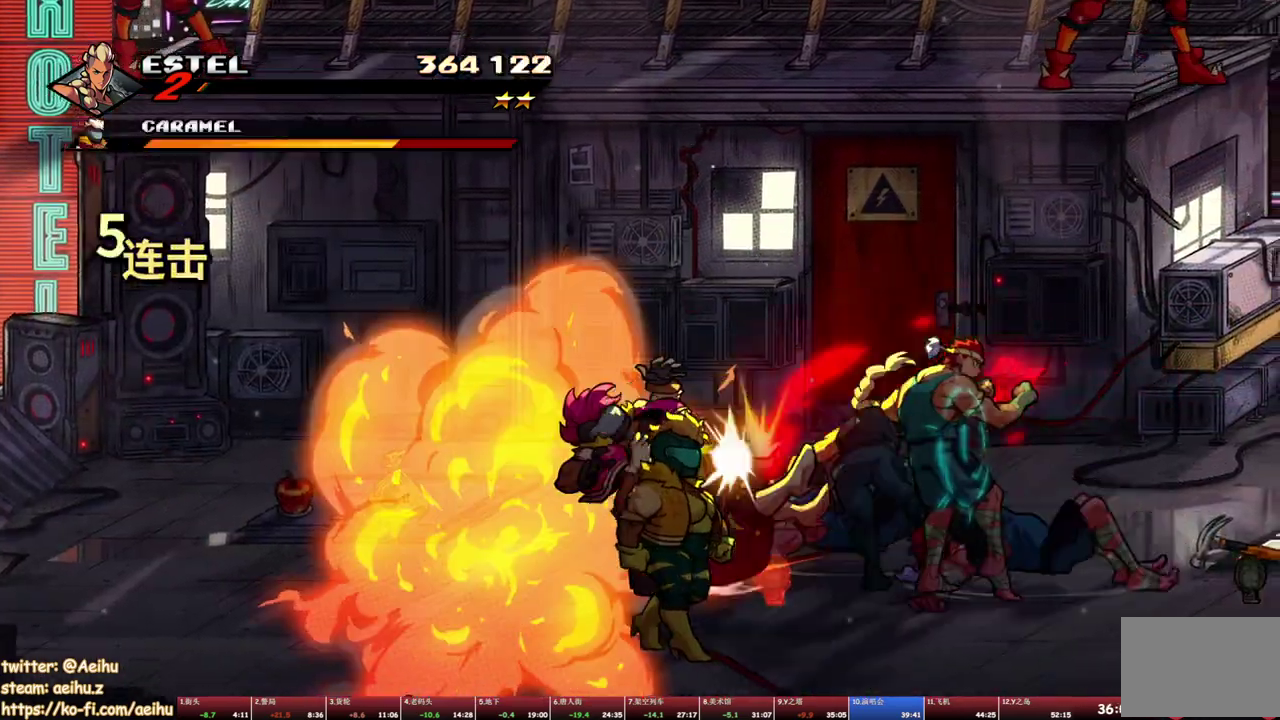
{"buttons": [], "events": [[17, "CIRCLE", "down"], [50, "TRIANGLE", "down"], [200, "CIRCLE", "up"], [200, "TRIANGLE", "up"]]}
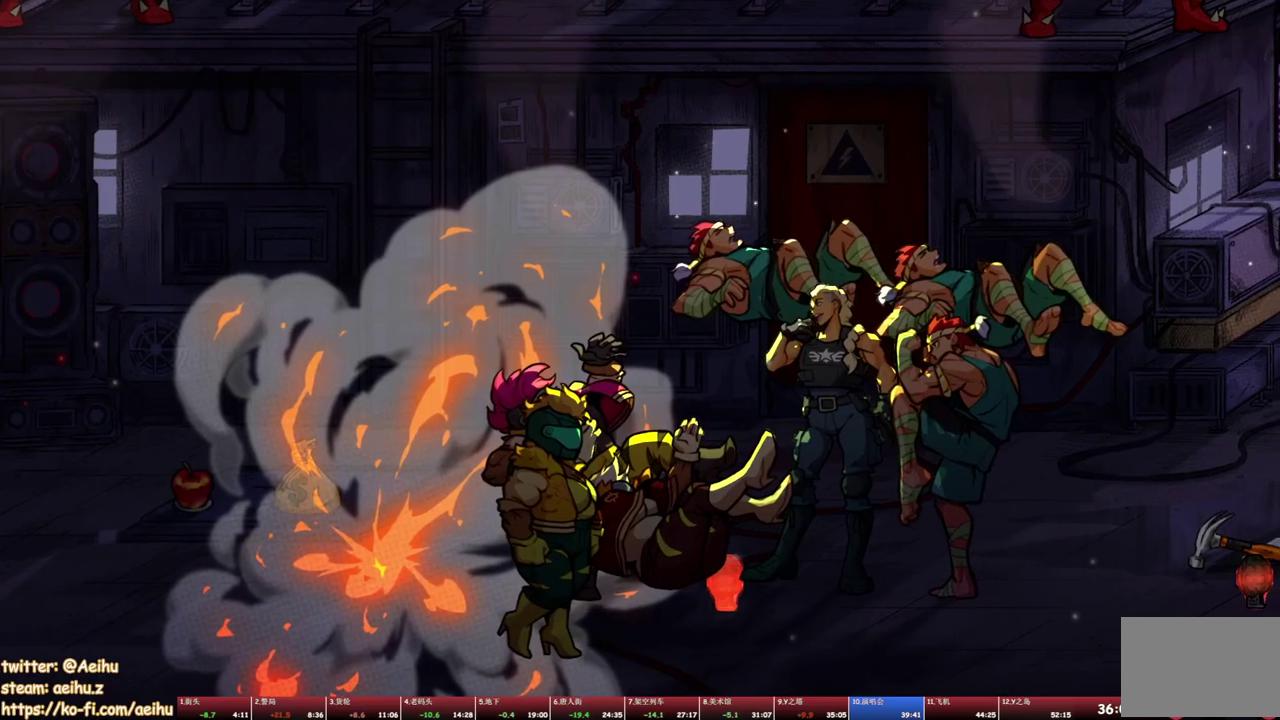
{"buttons": ["DPAD_RIGHT"], "events": [[50, "SQUARE", "down"], [133, "SQUARE", "up"], [217, "DPAD_RIGHT", "down"], [217, "SQUARE", "down"], [283, "SQUARE", "up"], [367, "SQUARE", "down"], [450, "SQUARE", "up"]]}
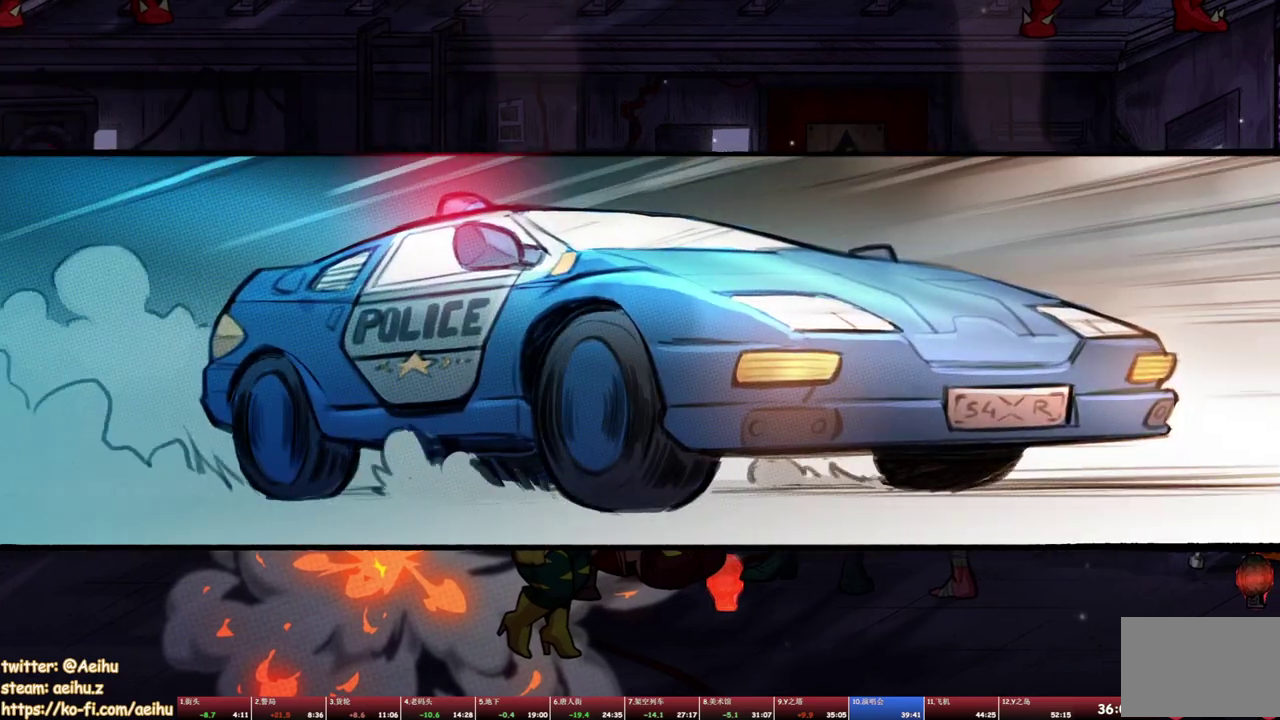
{"buttons": ["SQUARE", "DPAD_RIGHT"], "events": [[17, "SQUARE", "down"], [100, "SQUARE", "up"], [167, "SQUARE", "down"], [233, "SQUARE", "up"], [300, "SQUARE", "down"], [383, "SQUARE", "up"], [450, "SQUARE", "down"]]}
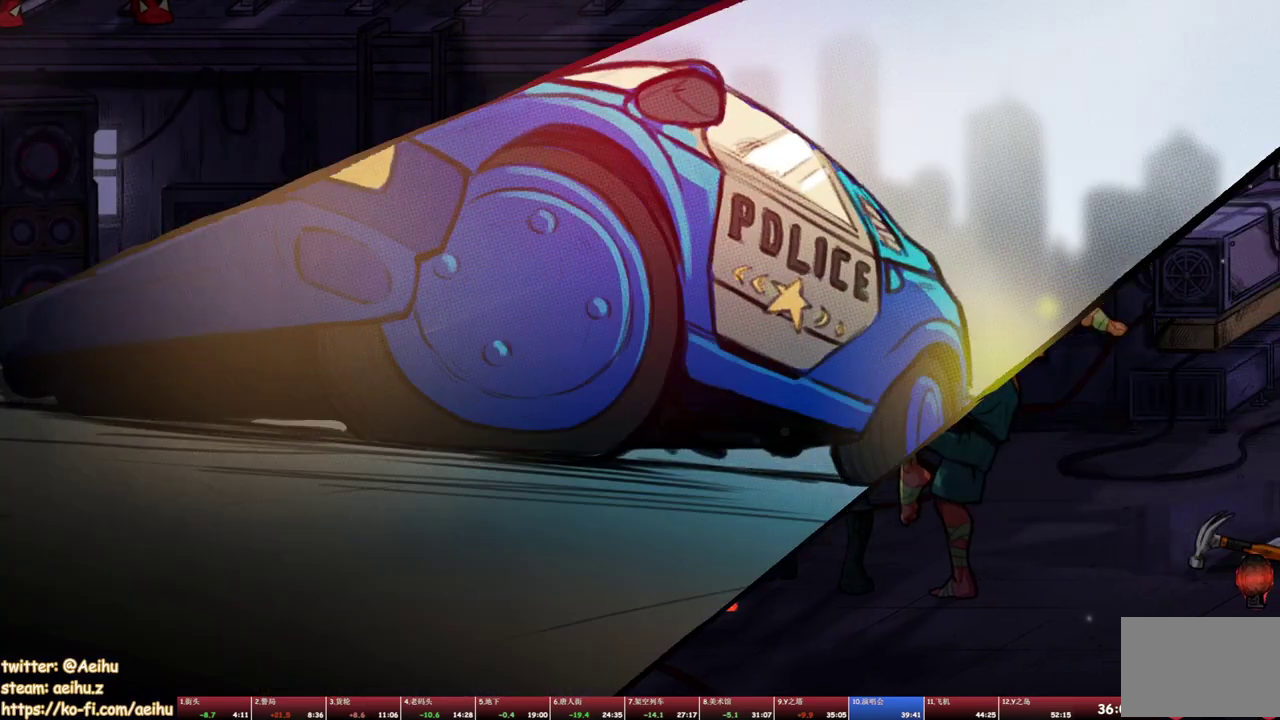
{"buttons": ["DPAD_RIGHT"], "events": [[33, "SQUARE", "up"], [100, "SQUARE", "down"], [183, "SQUARE", "up"], [250, "SQUARE", "down"], [317, "SQUARE", "up"], [383, "SQUARE", "down"], [467, "SQUARE", "up"]]}
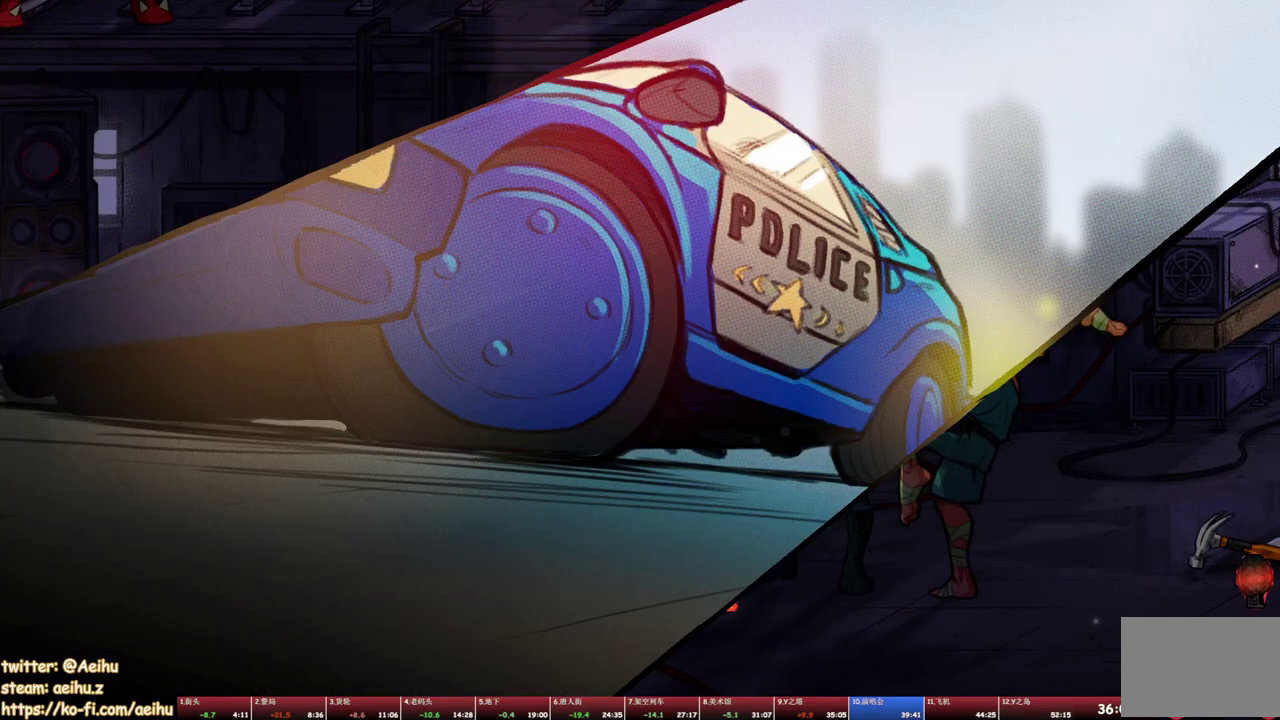
{"buttons": ["SQUARE", "DPAD_RIGHT"], "events": [[33, "SQUARE", "down"], [117, "SQUARE", "up"], [167, "SQUARE", "down"], [267, "SQUARE", "up"], [317, "SQUARE", "down"], [400, "SQUARE", "up"], [467, "SQUARE", "down"]]}
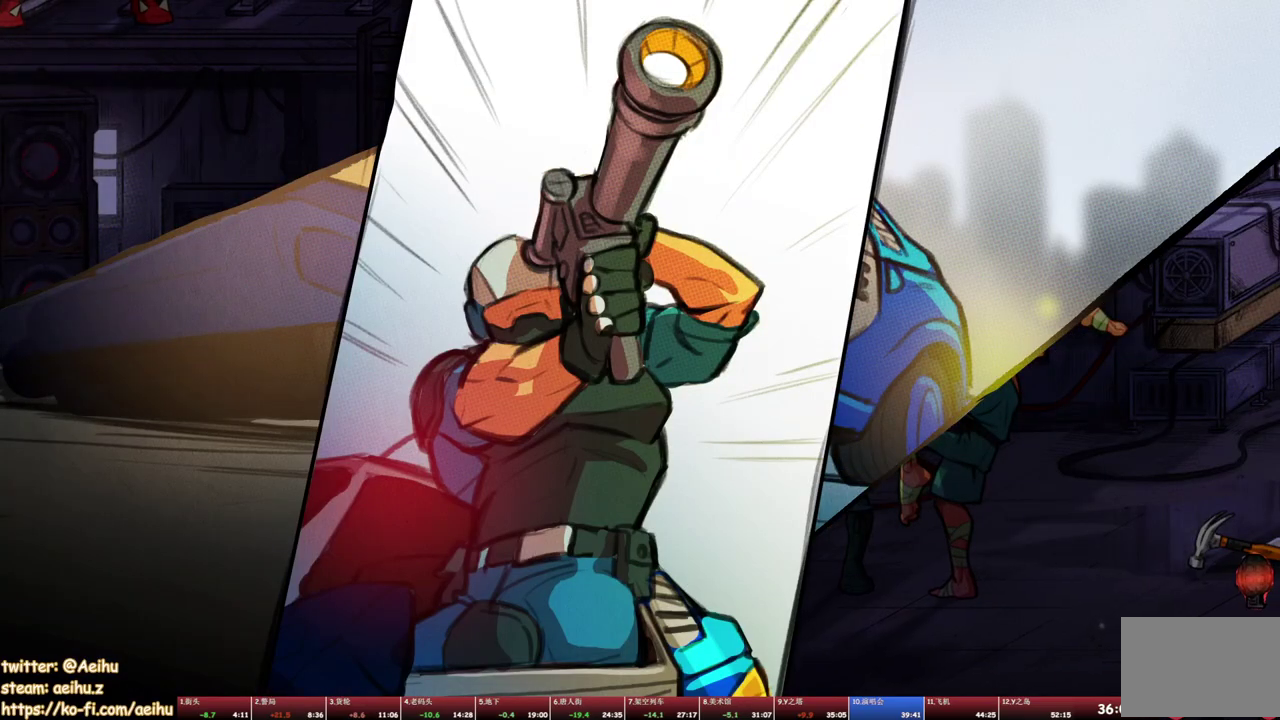
{"buttons": ["DPAD_RIGHT"], "events": [[50, "SQUARE", "up"], [133, "SQUARE", "down"], [217, "SQUARE", "up"], [300, "SQUARE", "down"], [383, "SQUARE", "up"]]}
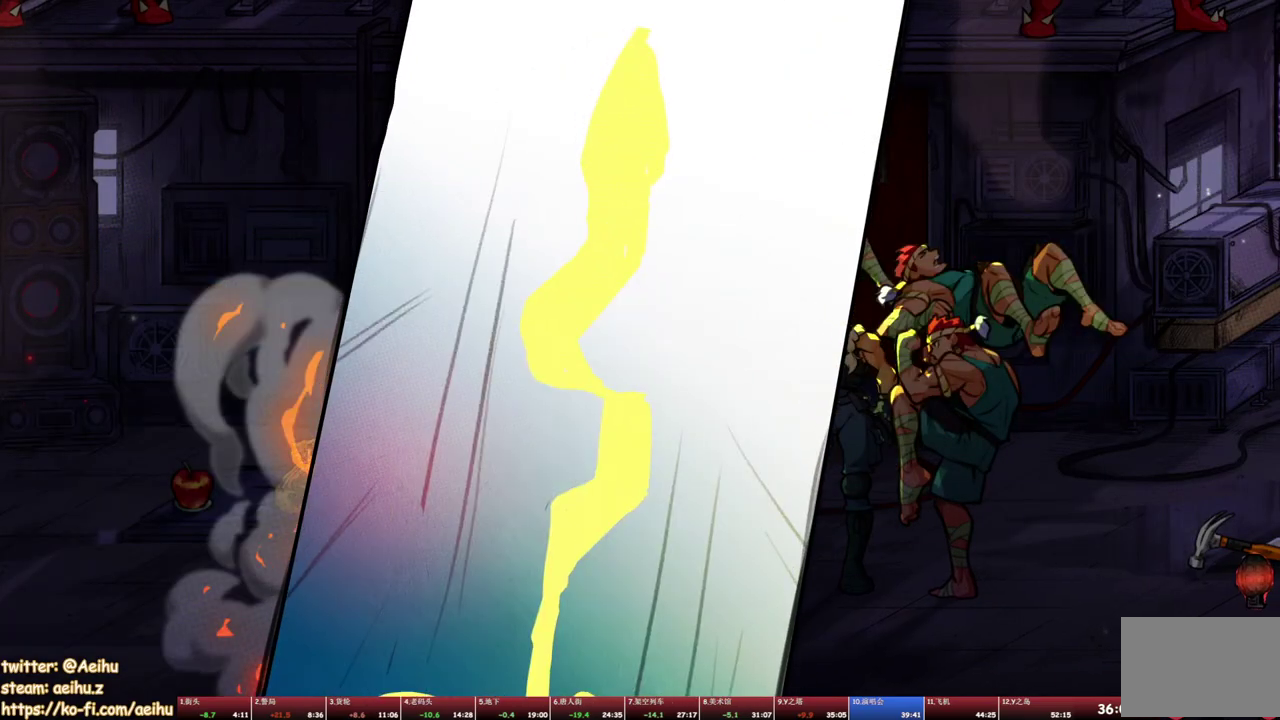
{"buttons": ["DPAD_RIGHT"], "events": [[250, "SQUARE", "down"], [333, "SQUARE", "up"], [400, "SQUARE", "down"], [500, "SQUARE", "up"]]}
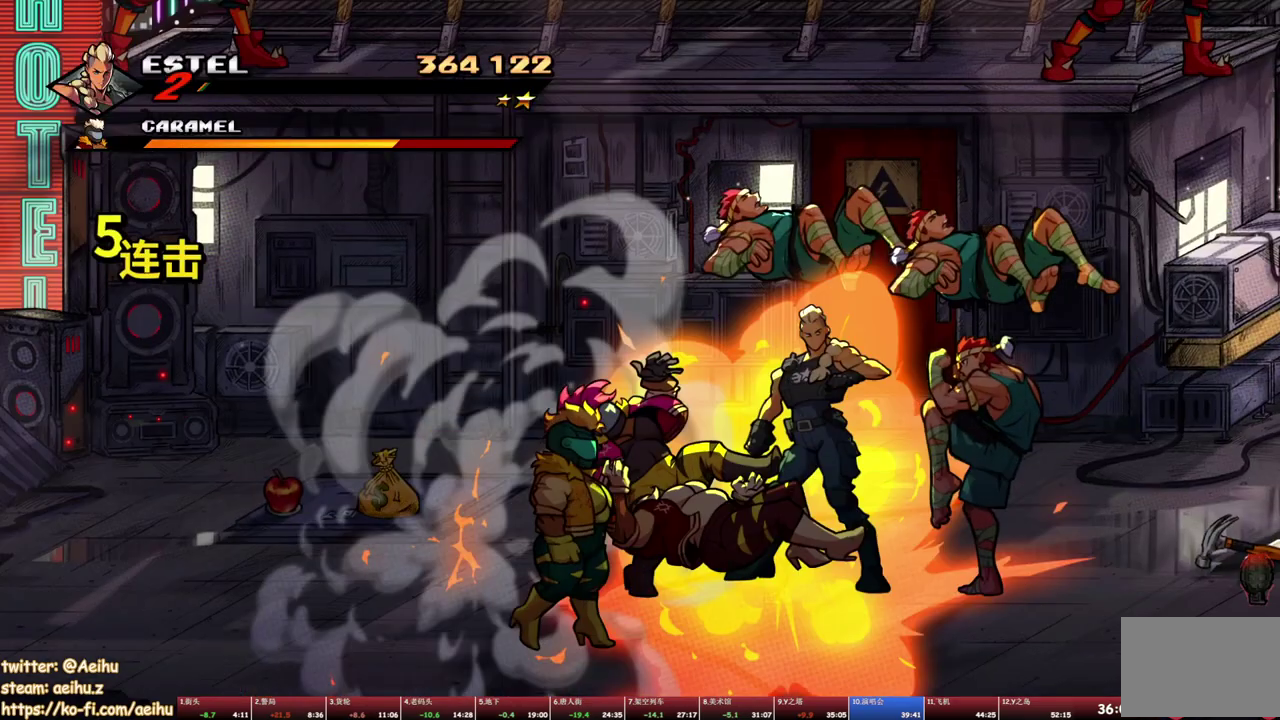
{"buttons": ["SQUARE"], "events": [[33, "SQUARE", "down"], [133, "SQUARE", "up"], [183, "SQUARE", "down"], [267, "SQUARE", "up"], [300, "DPAD_RIGHT", "up"], [317, "SQUARE", "down"], [417, "SQUARE", "up"], [467, "SQUARE", "down"]]}
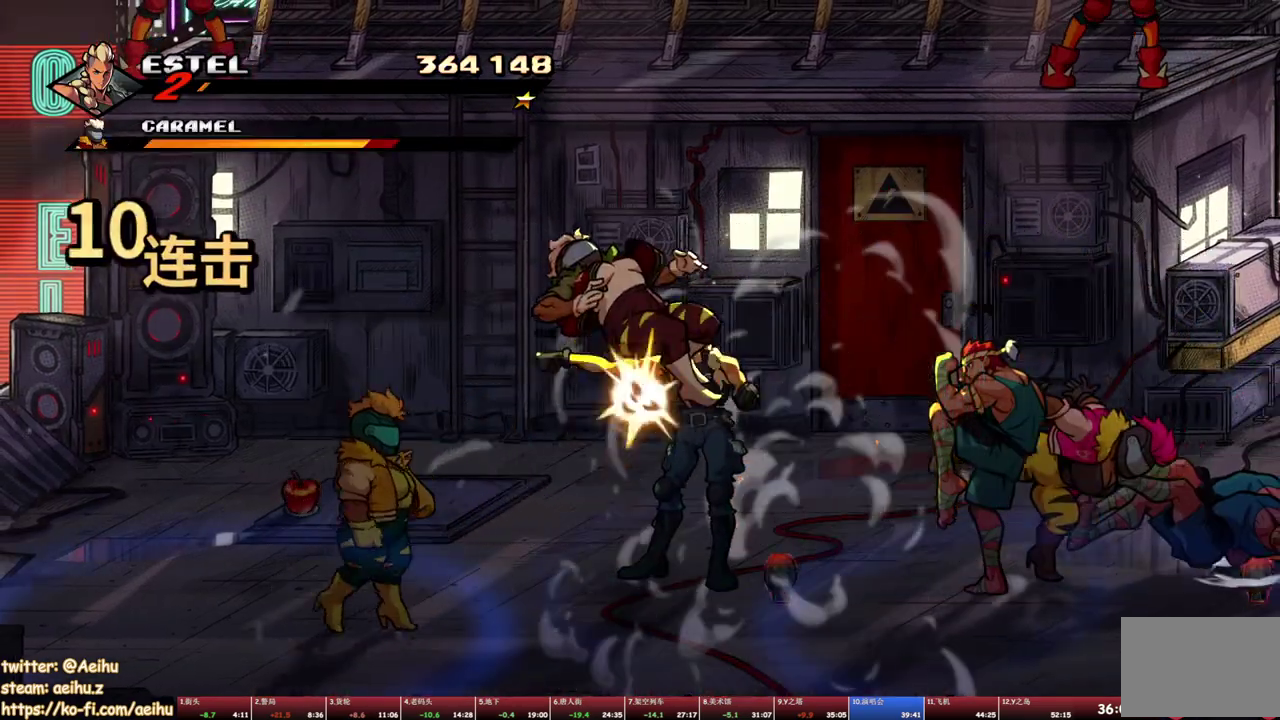
{"buttons": ["SQUARE", "R1", "DPAD_RIGHT"], "events": [[50, "SQUARE", "up"], [200, "DPAD_RIGHT", "down"], [367, "SQUARE", "down"], [483, "R1", "down"]]}
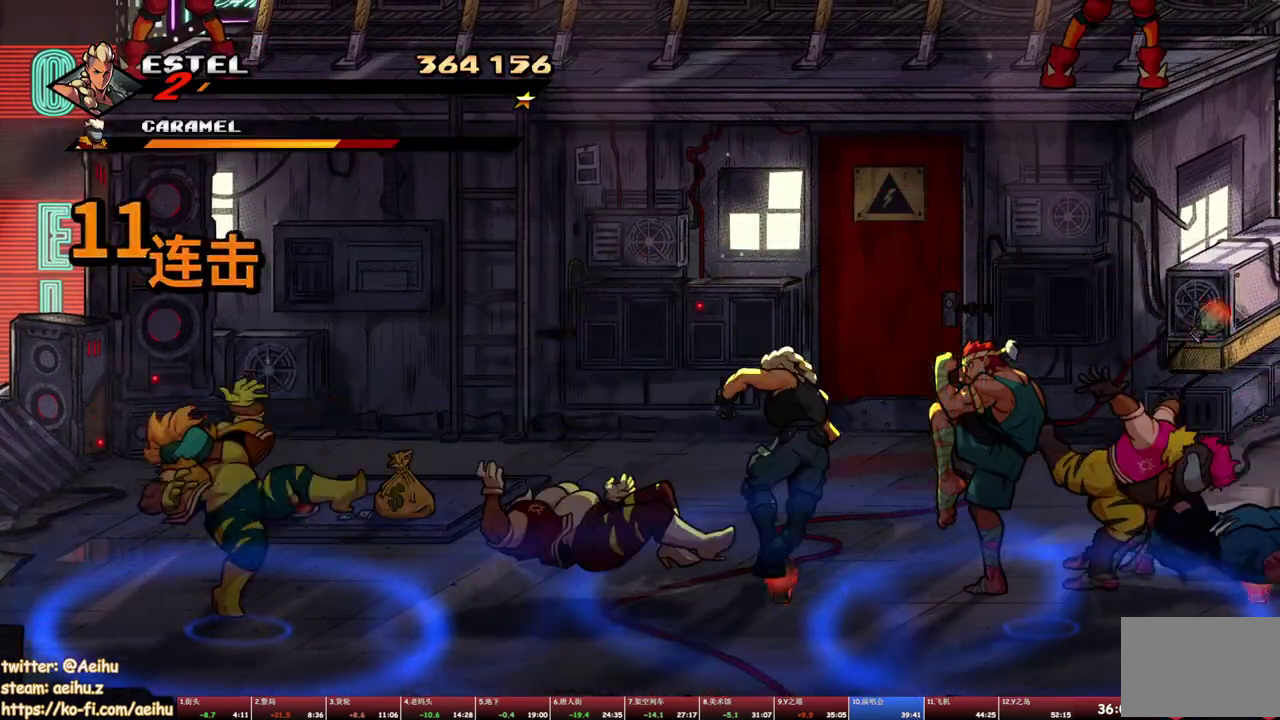
{"buttons": ["SQUARE", "L1", "R1"], "events": [[117, "DPAD_RIGHT", "up"], [183, "R1", "up"], [250, "L1", "down"], [367, "L1", "up"], [450, "L1", "down"], [450, "R1", "down"]]}
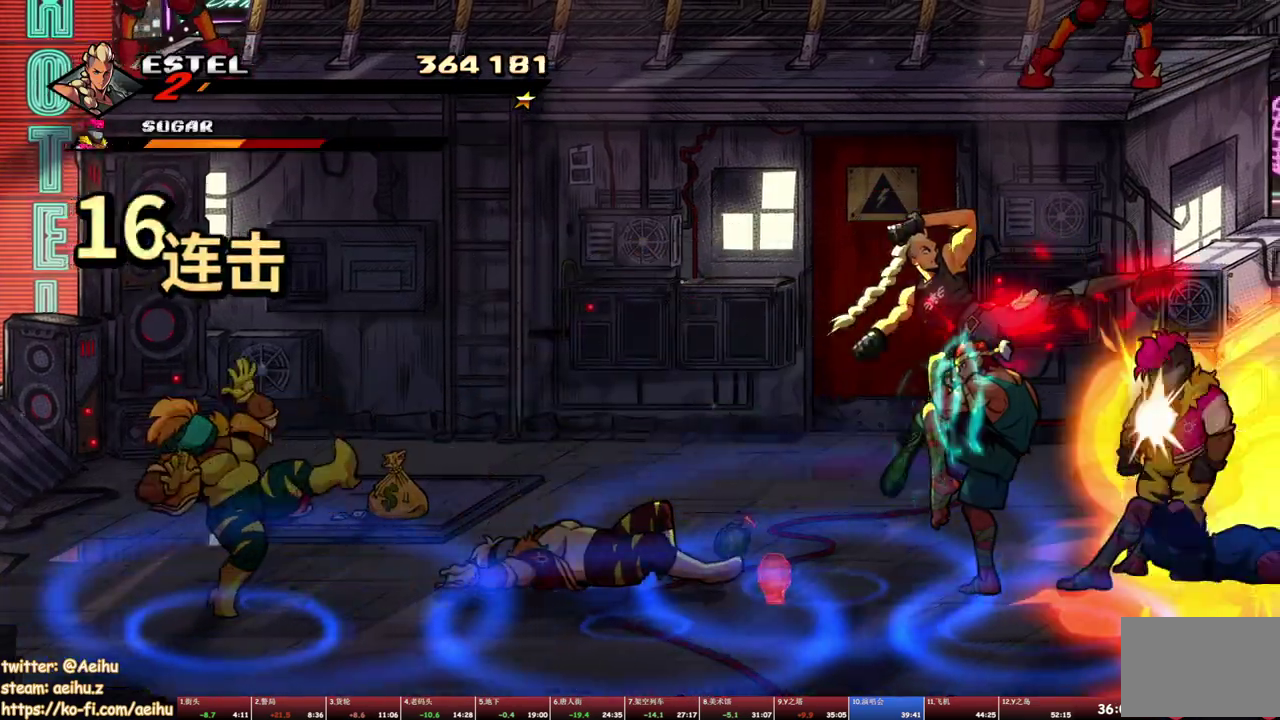
{"buttons": ["SQUARE", "DPAD_LEFT"], "events": [[133, "L1", "up"], [133, "R1", "up"], [367, "DPAD_LEFT", "down"]]}
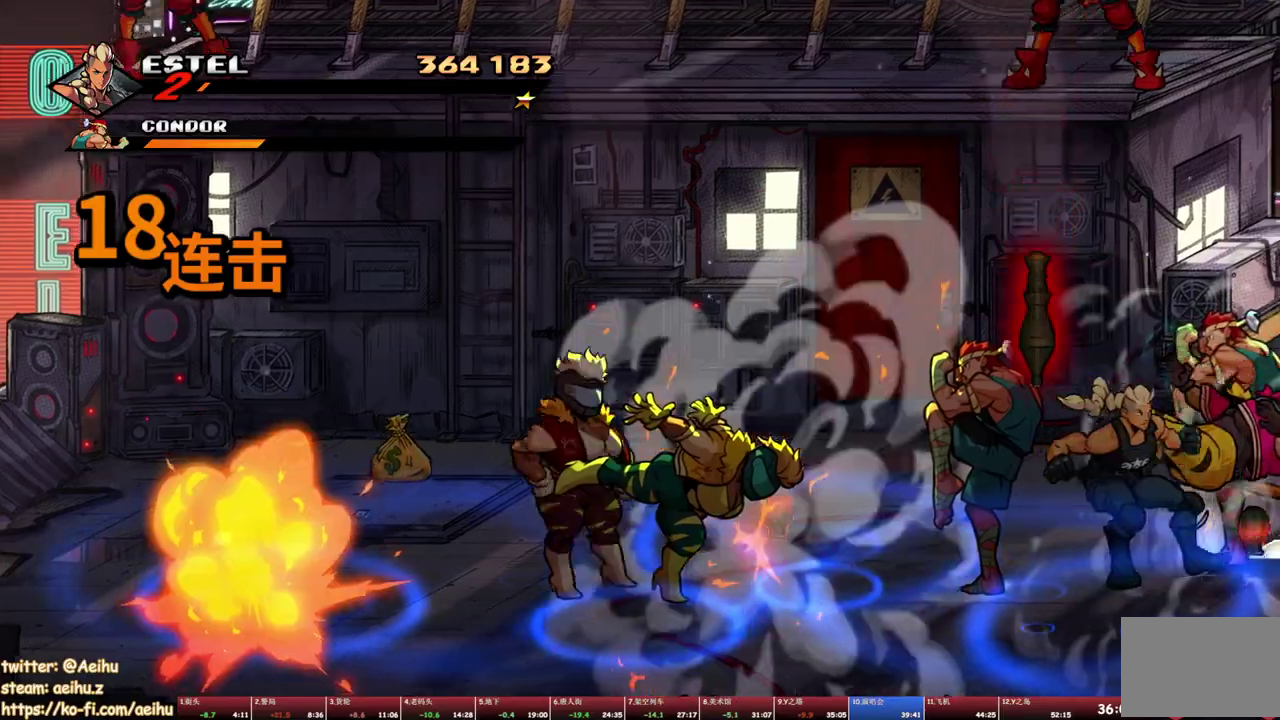
{"buttons": ["SQUARE", "DPAD_LEFT"], "events": [[33, "SQUARE", "up"], [117, "SQUARE", "down"], [183, "SQUARE", "up"], [233, "SQUARE", "down"], [317, "SQUARE", "up"], [367, "SQUARE", "down"], [383, "DPAD_LEFT", "up"], [433, "DPAD_LEFT", "down"], [450, "SQUARE", "up"], [500, "SQUARE", "down"]]}
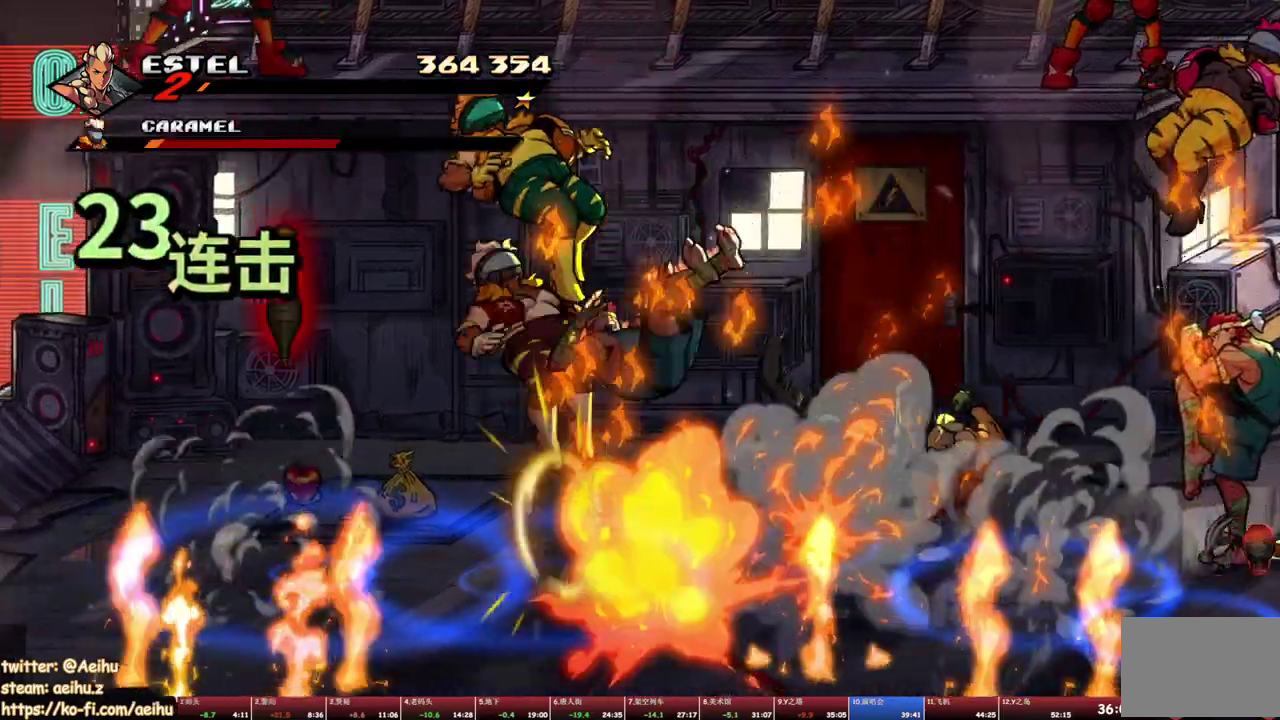
{"buttons": ["SQUARE", "L1", "R1", "DPAD_LEFT"], "events": [[83, "R1", "down"], [83, "SQUARE", "up"], [133, "DPAD_LEFT", "up"], [133, "SQUARE", "down"], [183, "DPAD_LEFT", "down"], [183, "R1", "up"], [217, "SQUARE", "up"], [267, "SQUARE", "down"], [300, "L1", "down"], [417, "R1", "down"]]}